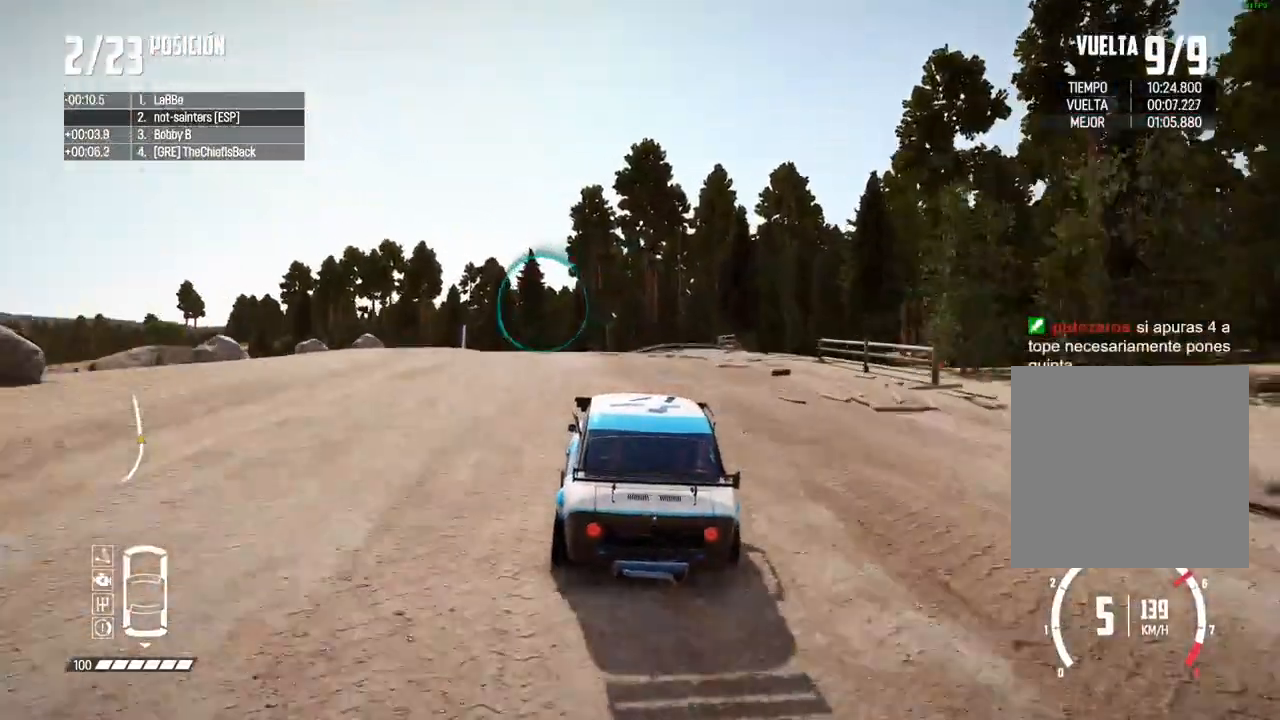
Gameplay with a controller (Xbox layout); each line is a JSON object with the inputs held at the frame after it. "events" lists button and stick changes between this image and that frame as [ms after this image, input, new state], when the widget could be followed in between. Not read: L3 R3.
{"buttons": ["R2"], "left_stick": "center", "right_stick": "center", "events": [[67, "left_stick", "left"], [217, "left_stick", "center"]]}
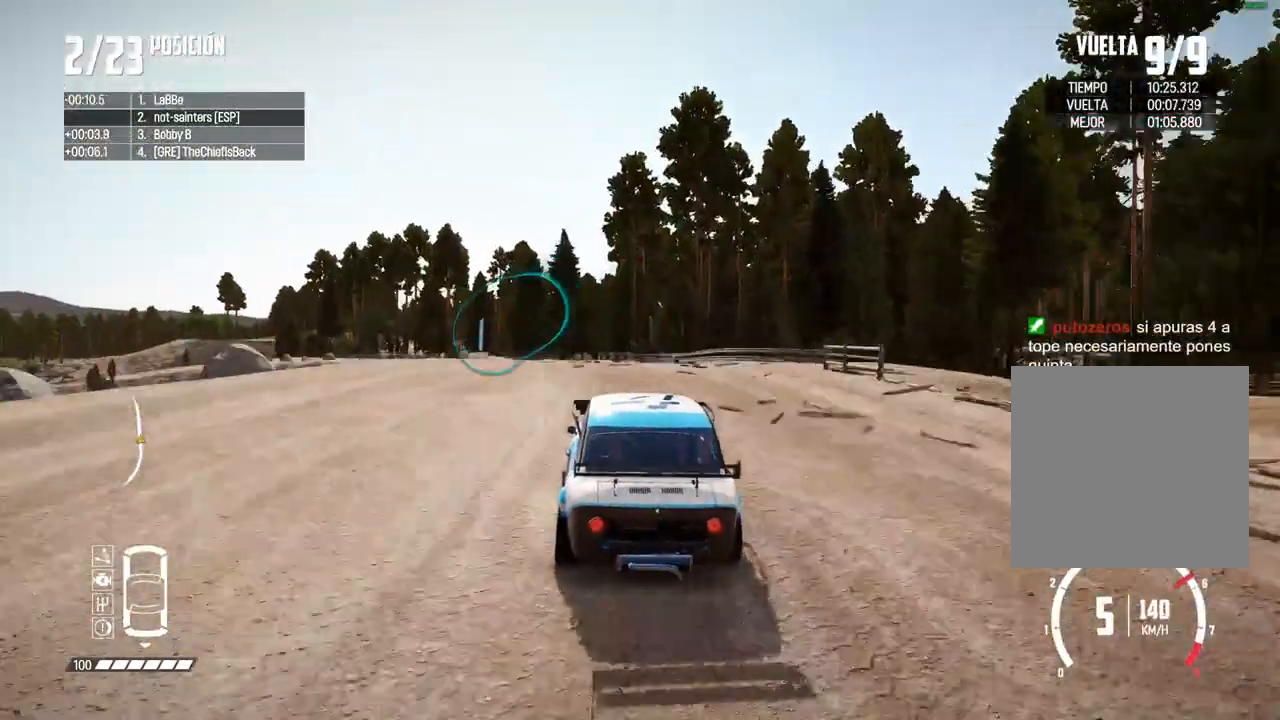
{"buttons": ["R2"], "left_stick": "center", "right_stick": "center", "events": [[50, "left_stick", "left"], [183, "left_stick", "center"], [267, "left_stick", "left"], [400, "left_stick", "center"]]}
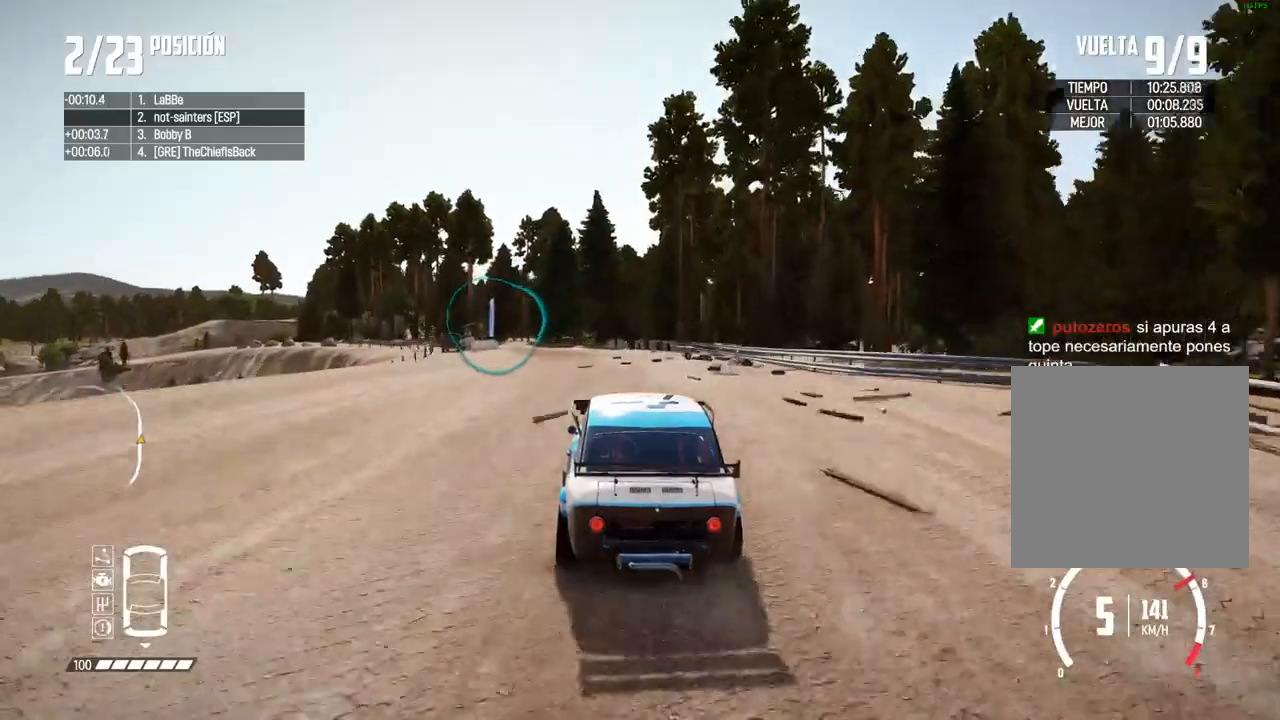
{"buttons": ["R2"], "left_stick": "left", "right_stick": "center", "events": [[67, "left_stick", "left"], [283, "left_stick", "center"], [333, "left_stick", "left"]]}
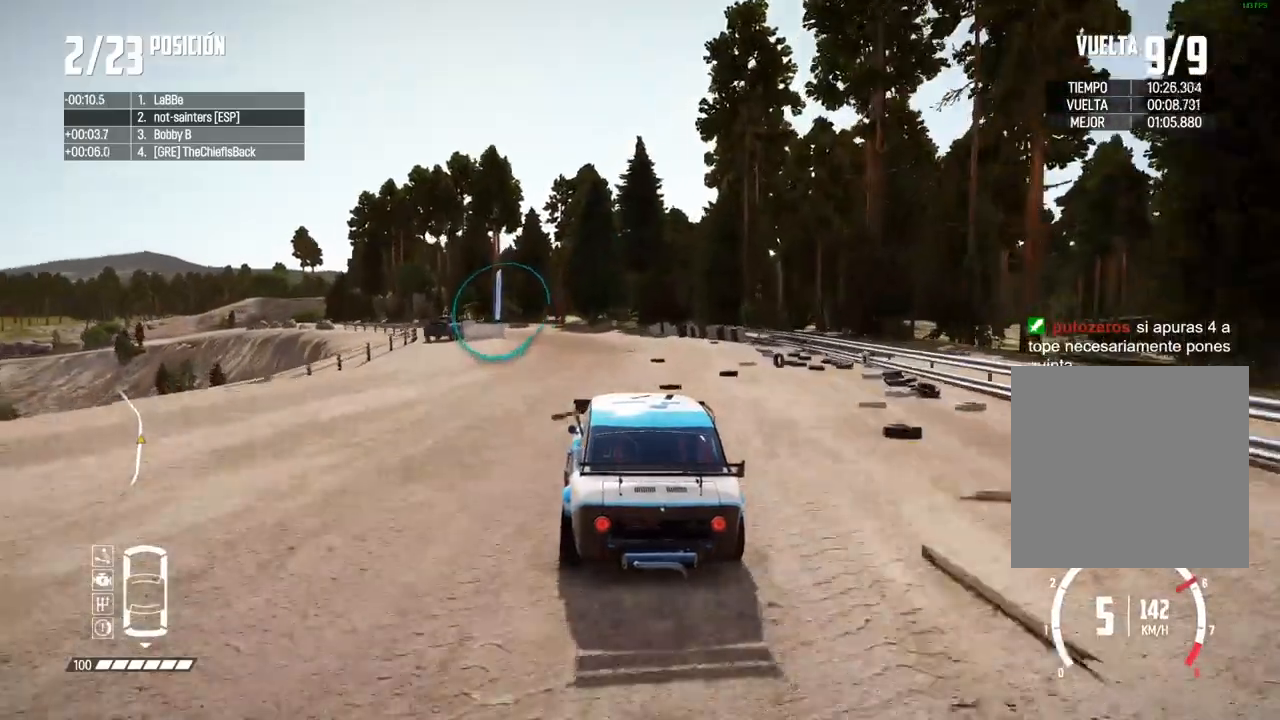
{"buttons": ["R2"], "left_stick": "left", "right_stick": "center", "events": [[50, "left_stick", "center"], [200, "left_stick", "left"], [317, "left_stick", "center"], [417, "left_stick", "left"]]}
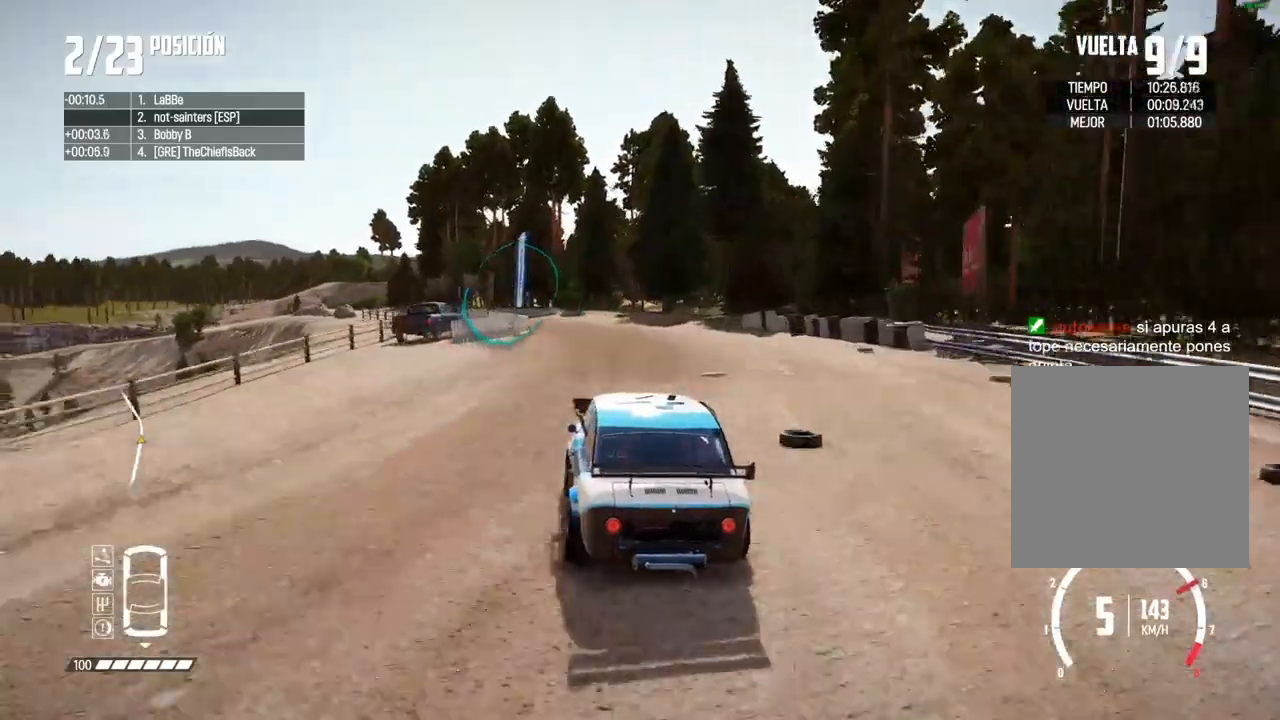
{"buttons": ["R2"], "left_stick": "left", "right_stick": "center", "events": [[50, "left_stick", "center"], [283, "left_stick", "left"]]}
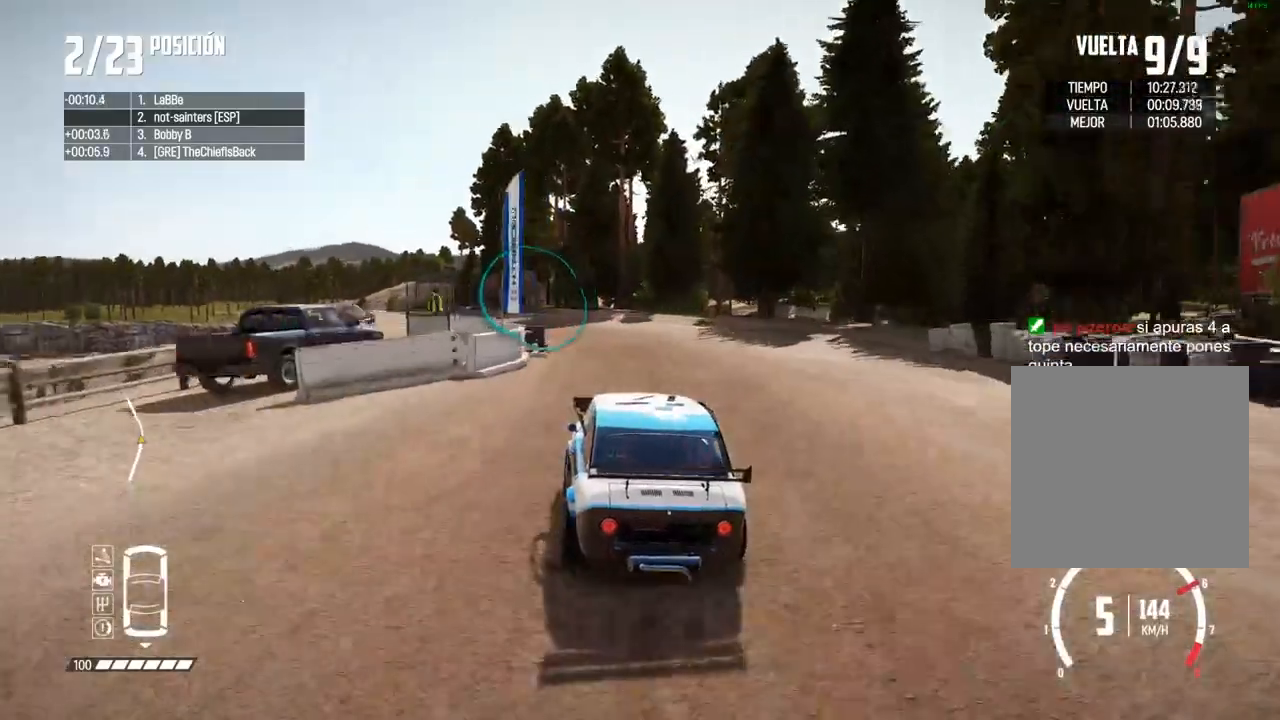
{"buttons": ["R2"], "left_stick": "center", "right_stick": "center", "events": [[167, "left_stick", "center"], [250, "left_stick", "left"], [417, "left_stick", "center"]]}
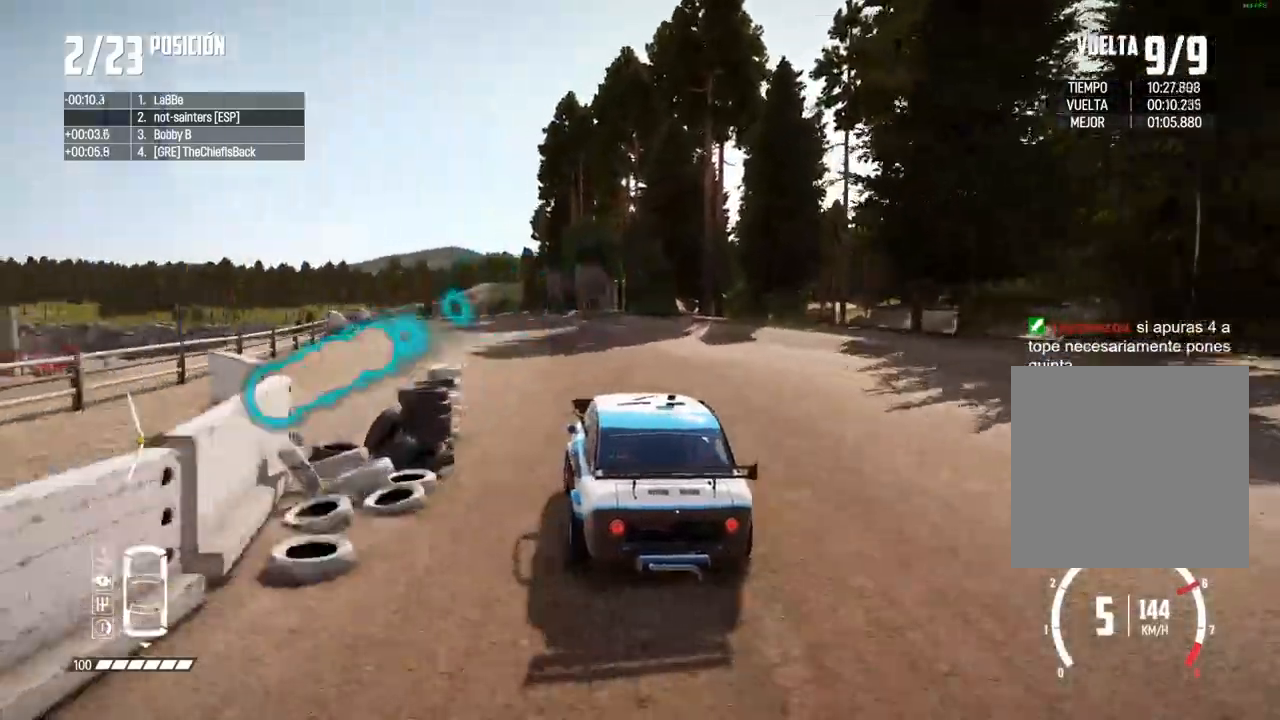
{"buttons": ["R2"], "left_stick": "left", "right_stick": "center", "events": [[33, "left_stick", "left"], [133, "left_stick", "center"], [417, "left_stick", "left"]]}
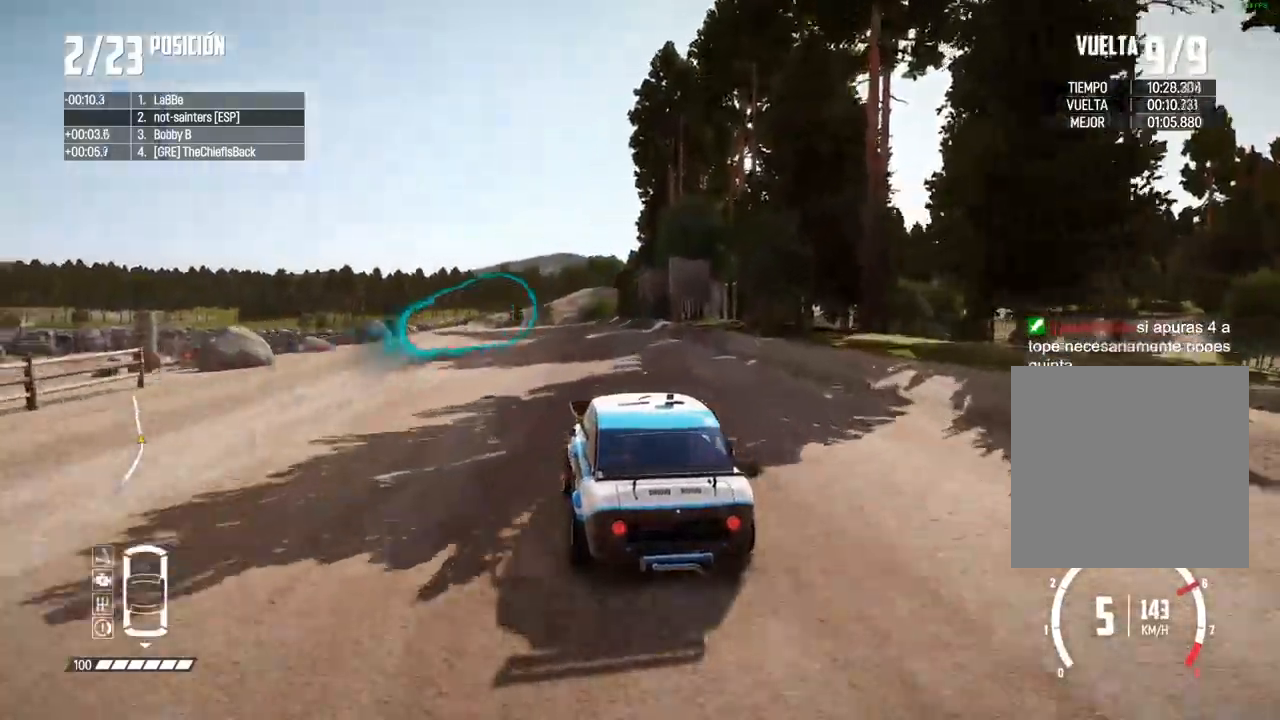
{"buttons": ["R2"], "left_stick": "center", "right_stick": "center", "events": [[33, "left_stick", "center"], [150, "left_stick", "right"], [267, "left_stick", "center"], [317, "left_stick", "left"], [467, "left_stick", "center"]]}
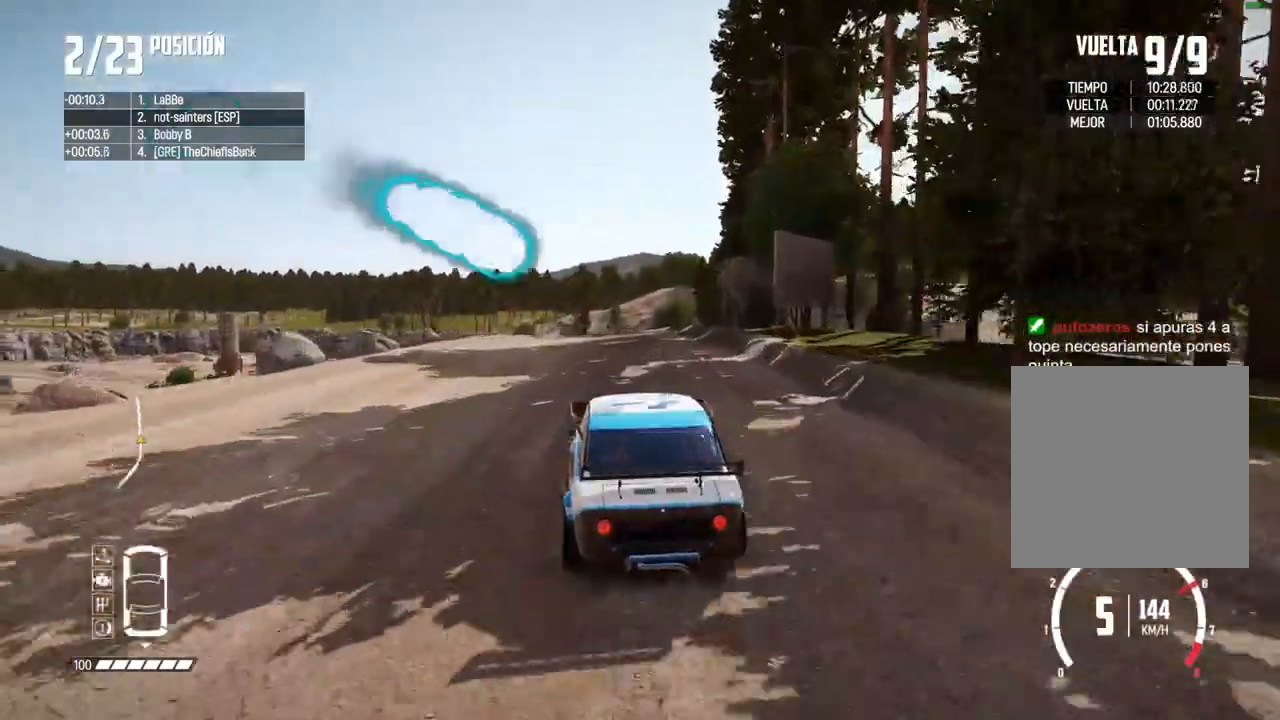
{"buttons": ["R2"], "left_stick": "center", "right_stick": "center", "events": [[133, "left_stick", "left"], [267, "left_stick", "center"]]}
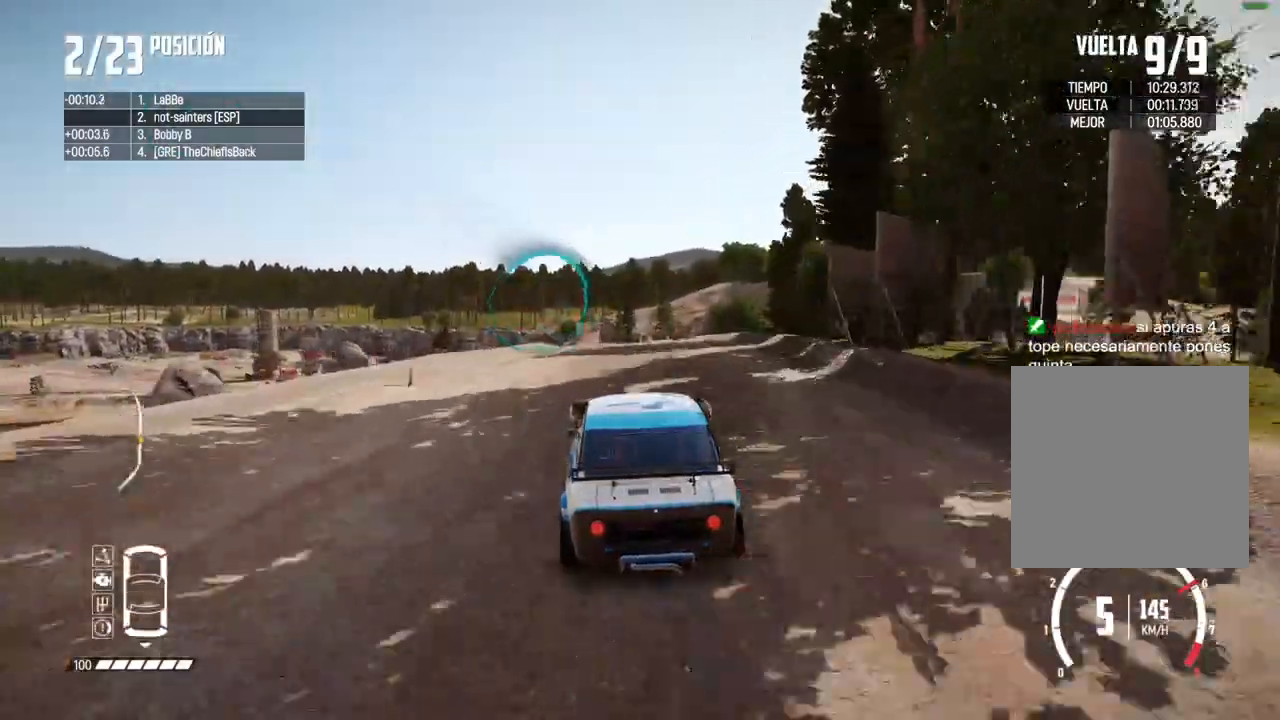
{"buttons": ["R2"], "left_stick": "left", "right_stick": "center", "events": [[283, "left_stick", "left"], [450, "left_stick", "center"], [500, "left_stick", "left"]]}
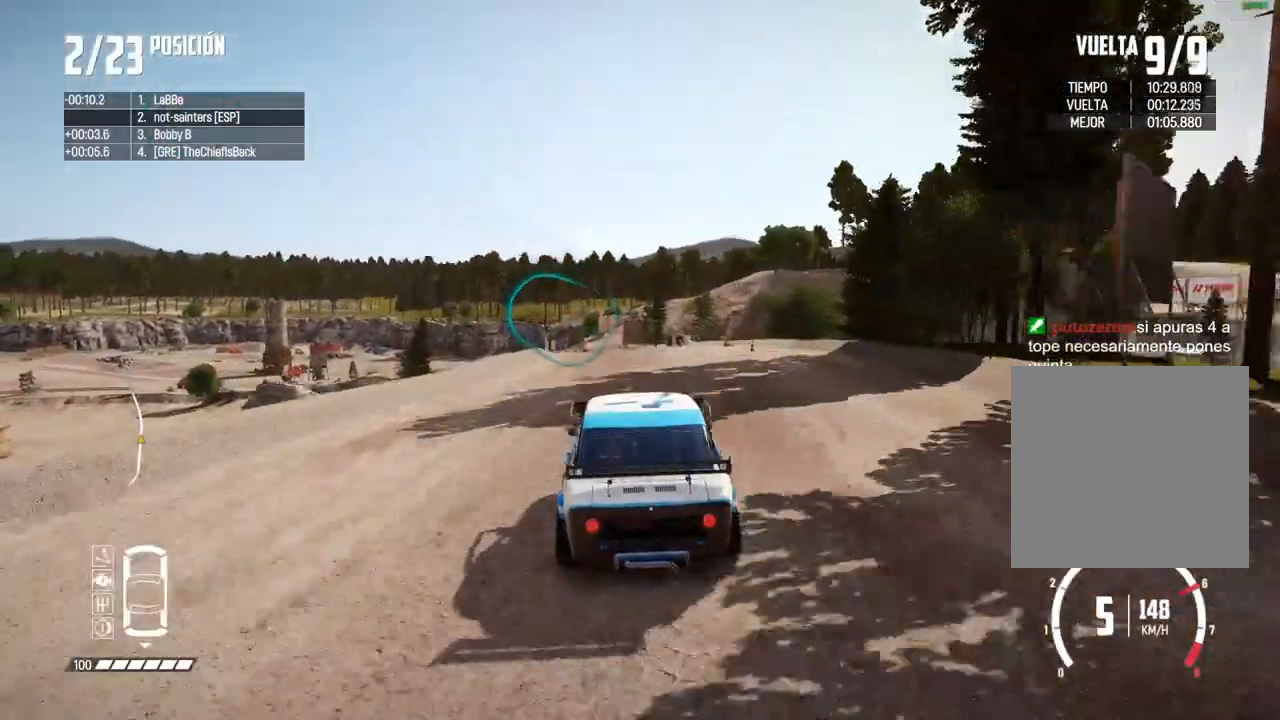
{"buttons": ["R2"], "left_stick": "left", "right_stick": "center", "events": [[150, "left_stick", "center"], [467, "left_stick", "left"]]}
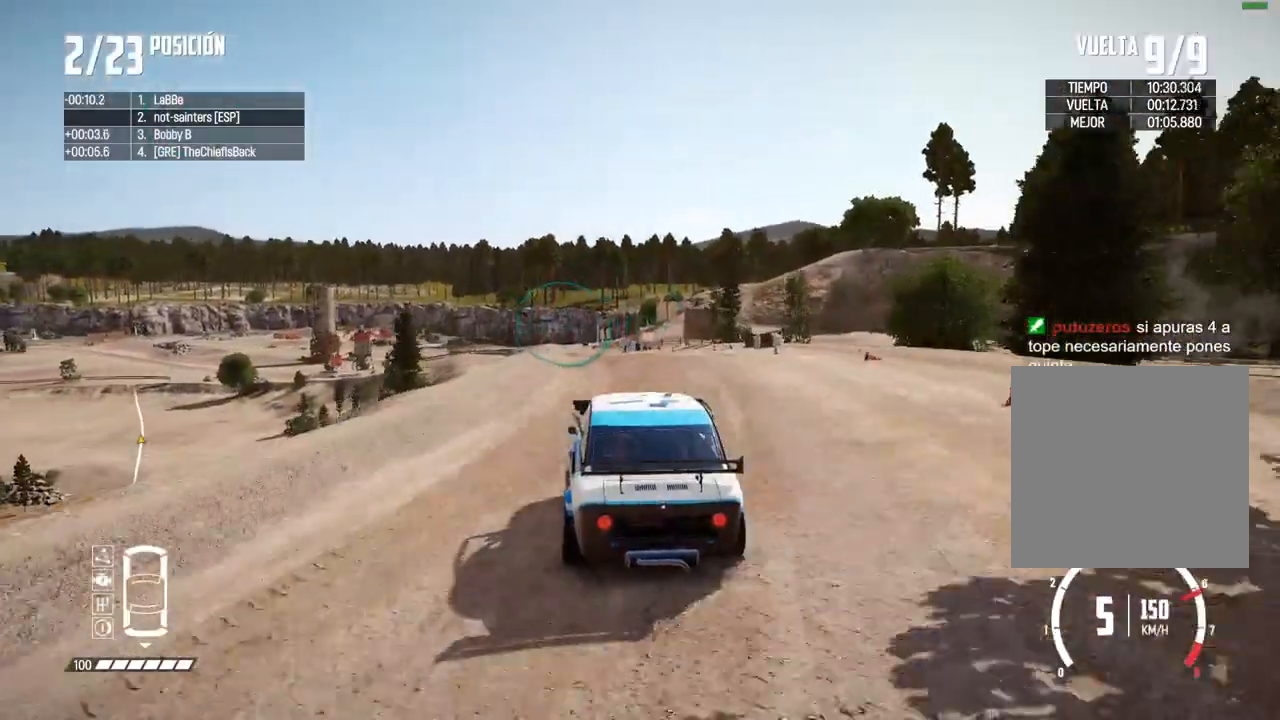
{"buttons": ["R2", "DPAD_UP"], "left_stick": "center", "right_stick": "center", "events": [[83, "left_stick", "center"], [267, "DPAD_UP", "down"]]}
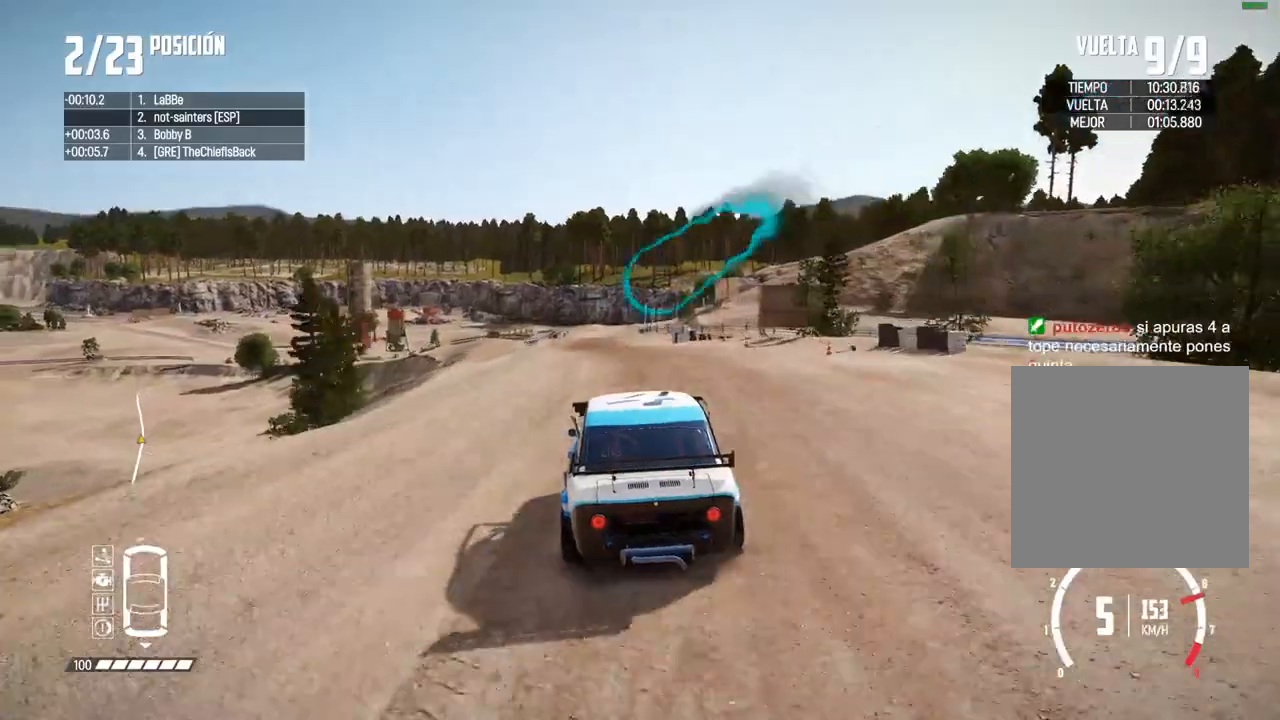
{"buttons": ["R2", "DPAD_UP"], "left_stick": "left", "right_stick": "center", "events": [[183, "left_stick", "left"], [317, "left_stick", "center"], [400, "left_stick", "left"]]}
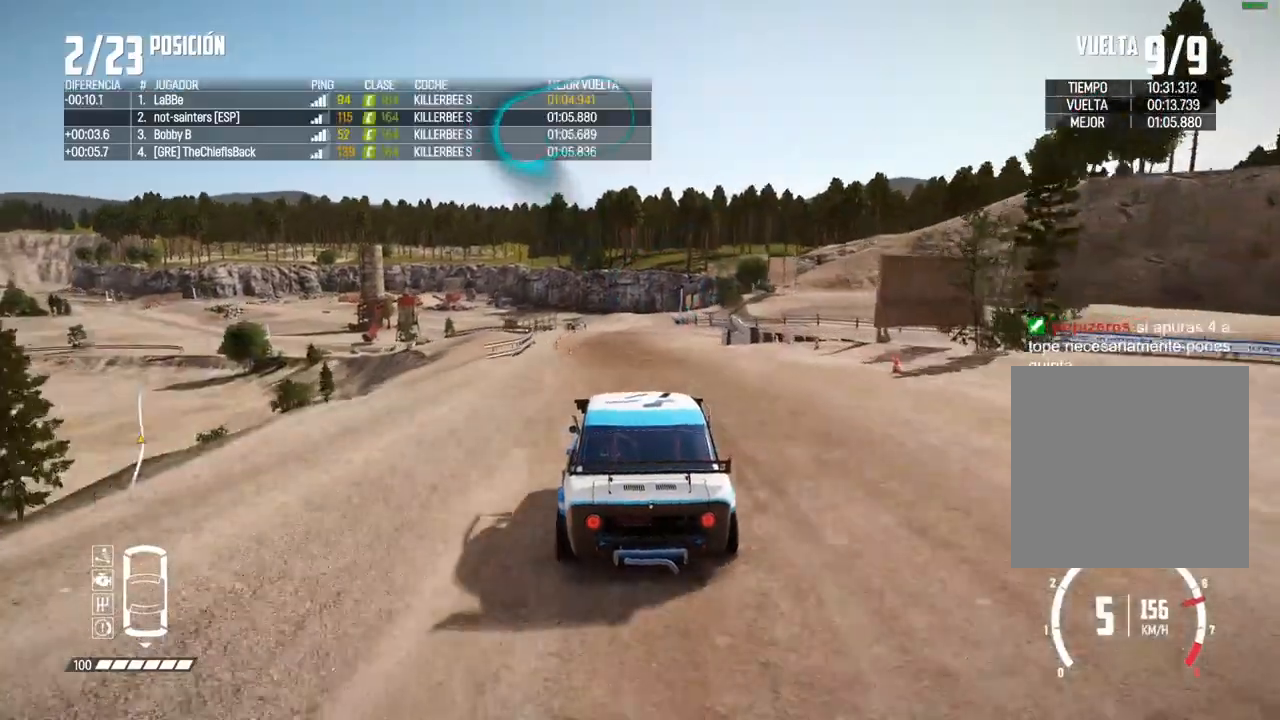
{"buttons": ["R2"], "left_stick": "right", "right_stick": "center", "events": [[17, "left_stick", "center"], [350, "DPAD_UP", "up"], [467, "left_stick", "right"]]}
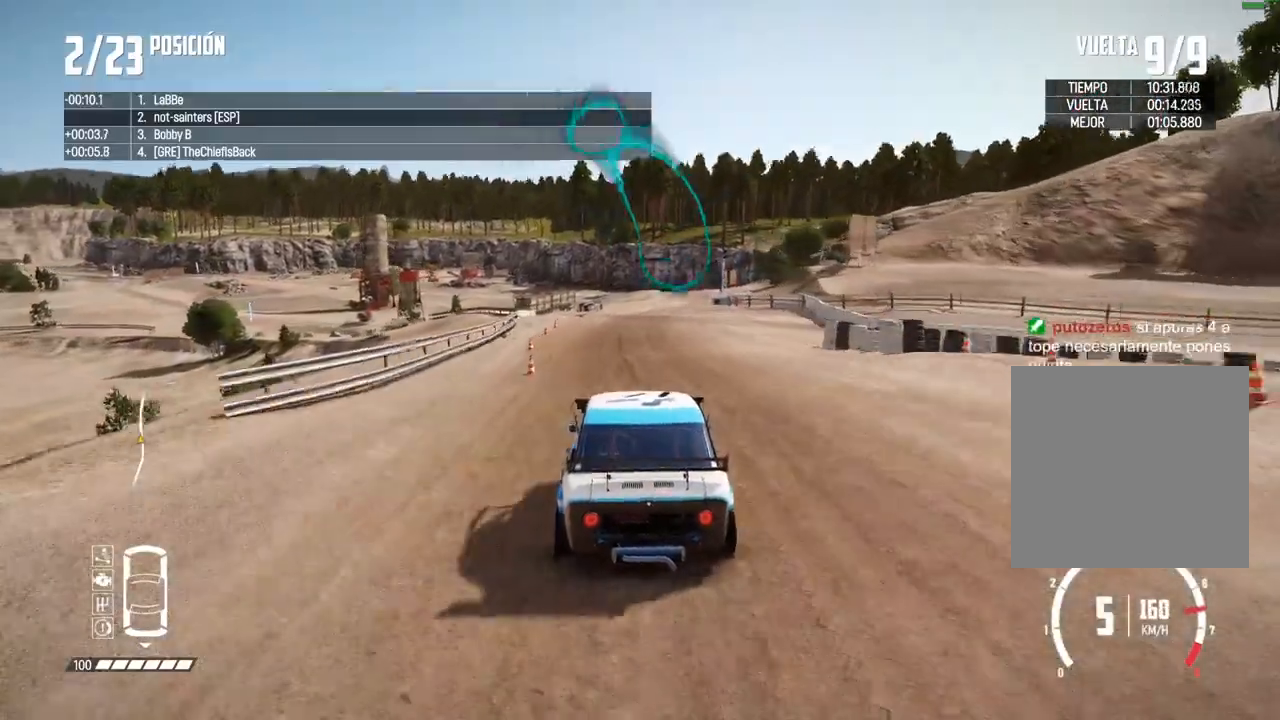
{"buttons": ["R2"], "left_stick": "right", "right_stick": "center", "events": [[100, "left_stick", "center"], [200, "left_stick", "right"], [317, "left_stick", "center"], [500, "left_stick", "right"]]}
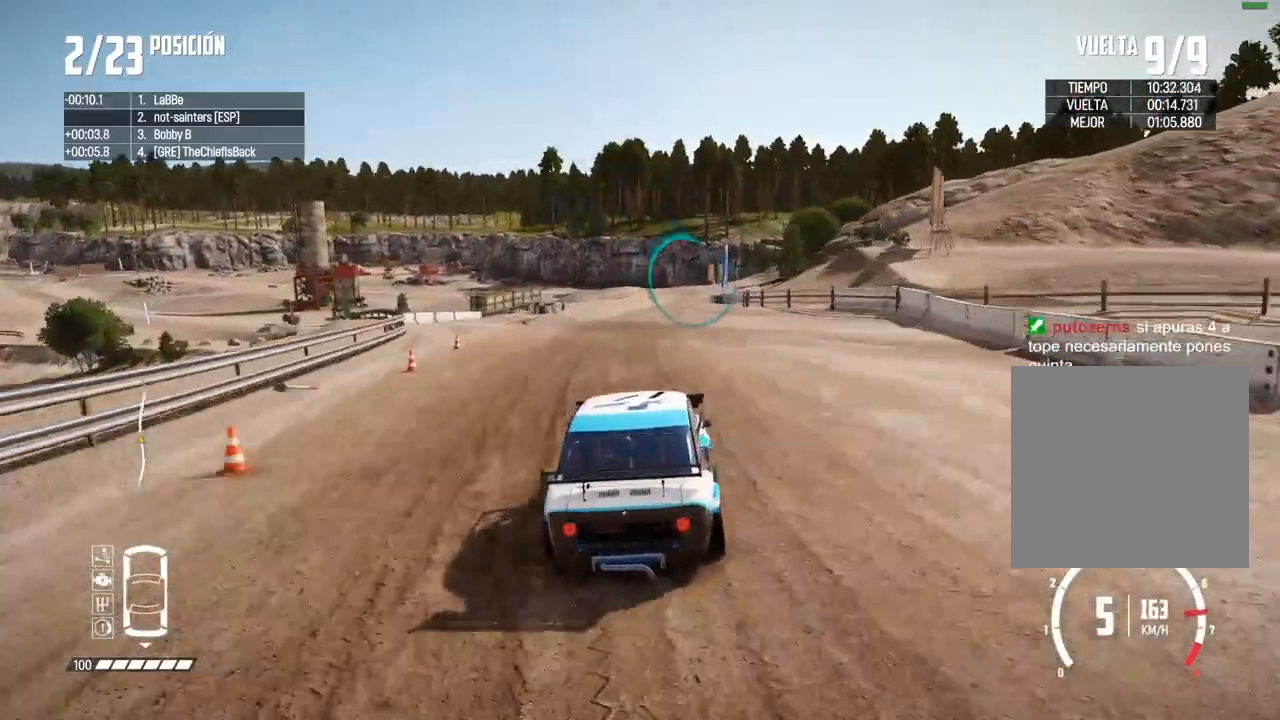
{"buttons": ["R2"], "left_stick": "center", "right_stick": "center", "events": [[133, "left_stick", "center"], [283, "left_stick", "right"], [417, "left_stick", "center"]]}
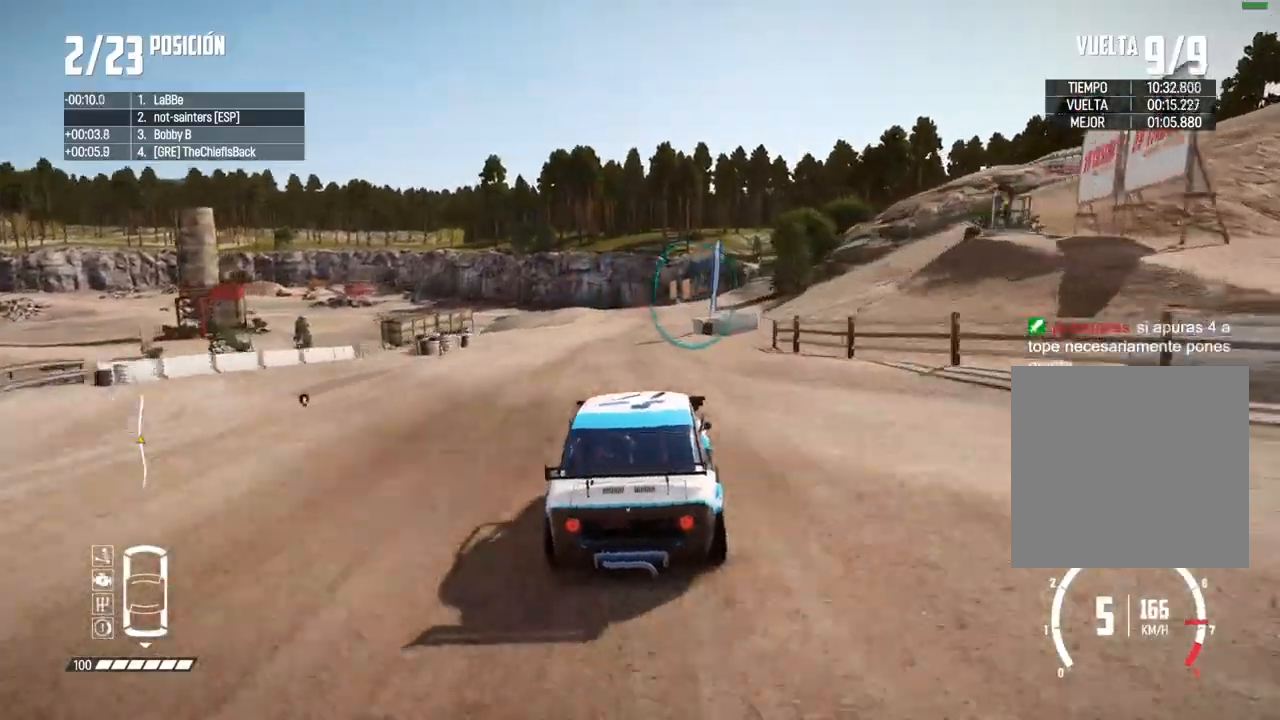
{"buttons": ["R2"], "left_stick": "right", "right_stick": "center", "events": [[100, "left_stick", "right"], [350, "left_stick", "center"], [467, "left_stick", "right"]]}
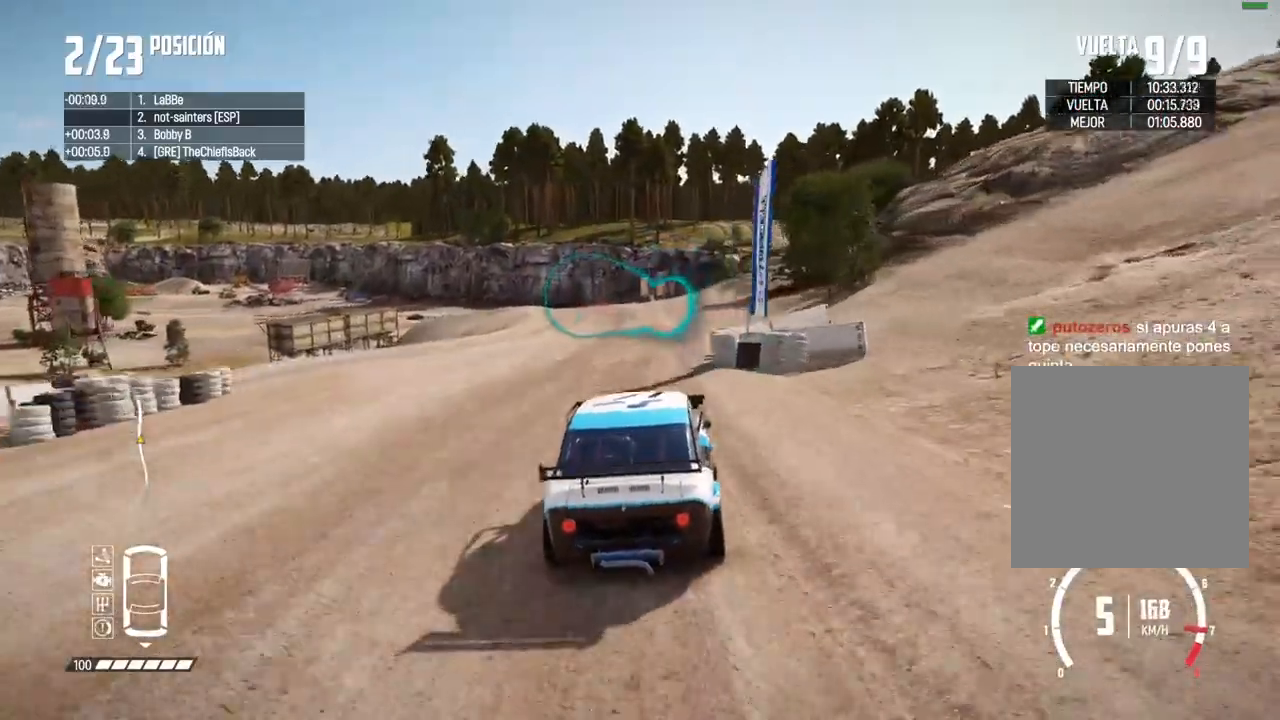
{"buttons": ["L2"], "left_stick": "left", "right_stick": "up", "events": [[67, "left_stick", "center"], [150, "R2", "up"], [350, "L2", "down"], [367, "left_stick", "left"], [367, "right_stick", "up"], [400, "X", "down"], [483, "X", "up"]]}
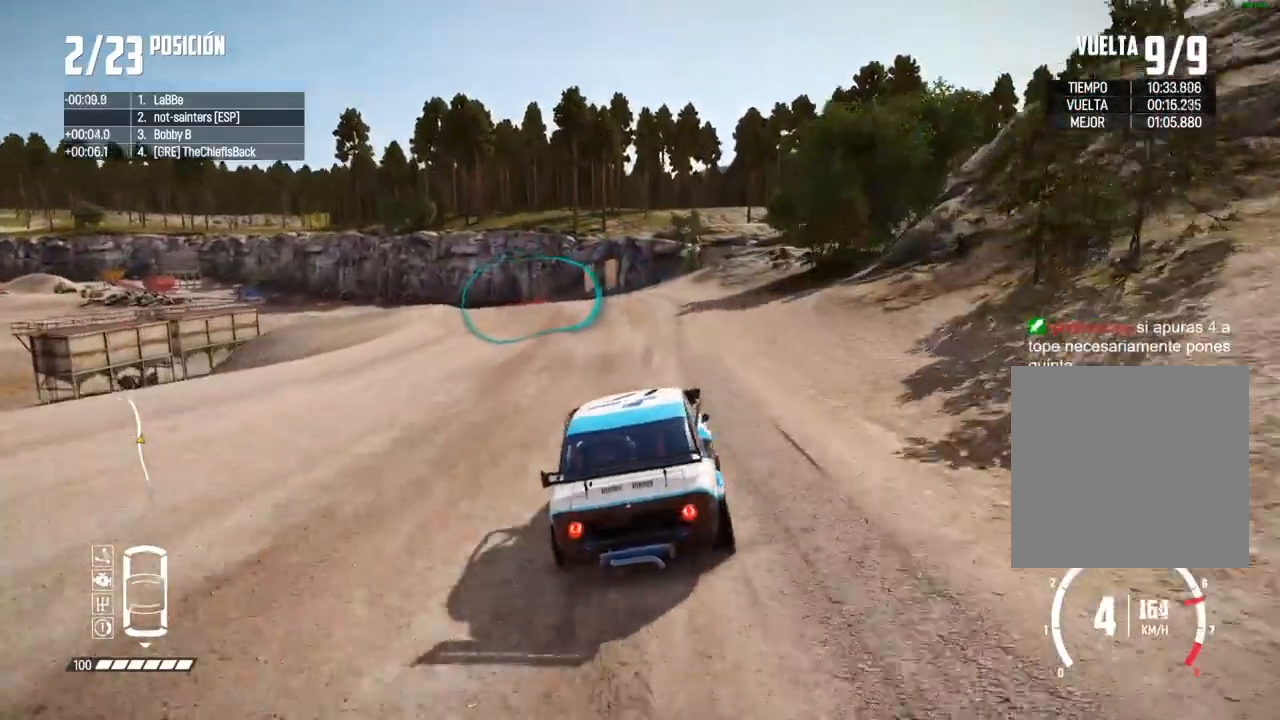
{"buttons": [], "left_stick": "center", "right_stick": "center", "events": [[50, "right_stick", "center"], [333, "L2", "up"], [467, "left_stick", "center"]]}
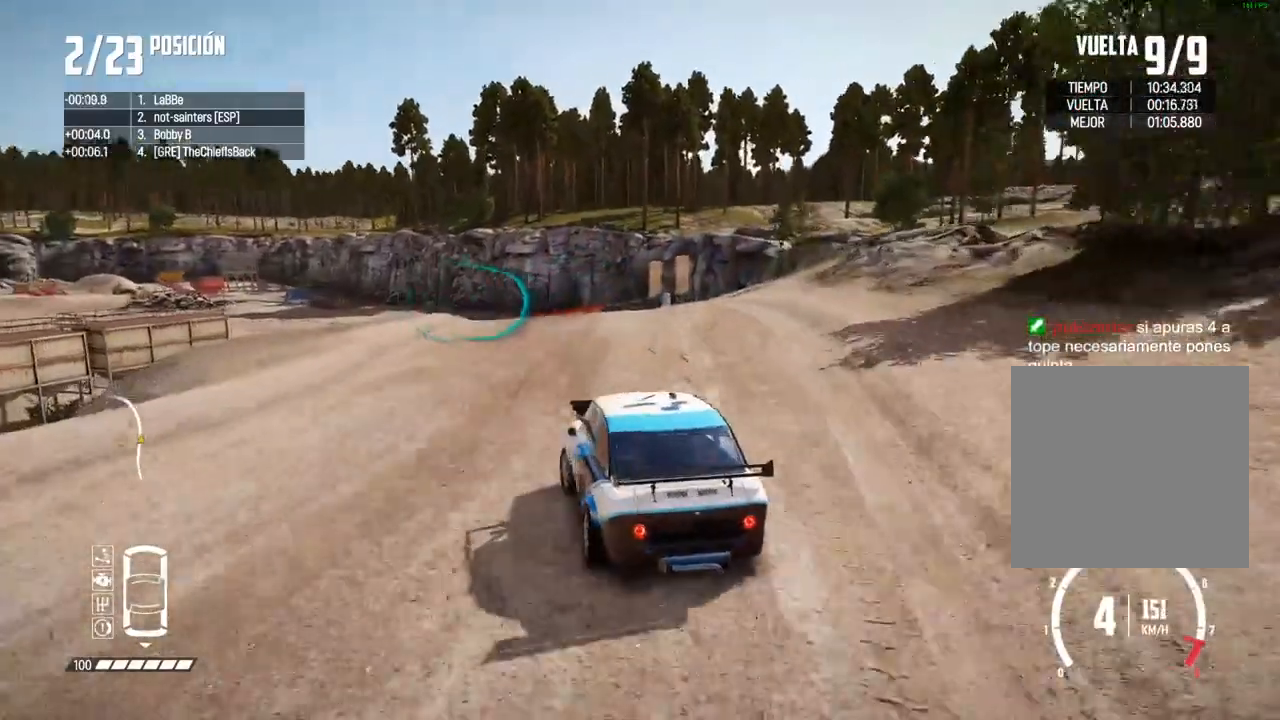
{"buttons": ["R2"], "left_stick": "center", "right_stick": "center", "events": [[117, "left_stick", "left"], [233, "left_stick", "center"], [317, "left_stick", "left"], [417, "R2", "down"], [417, "left_stick", "center"]]}
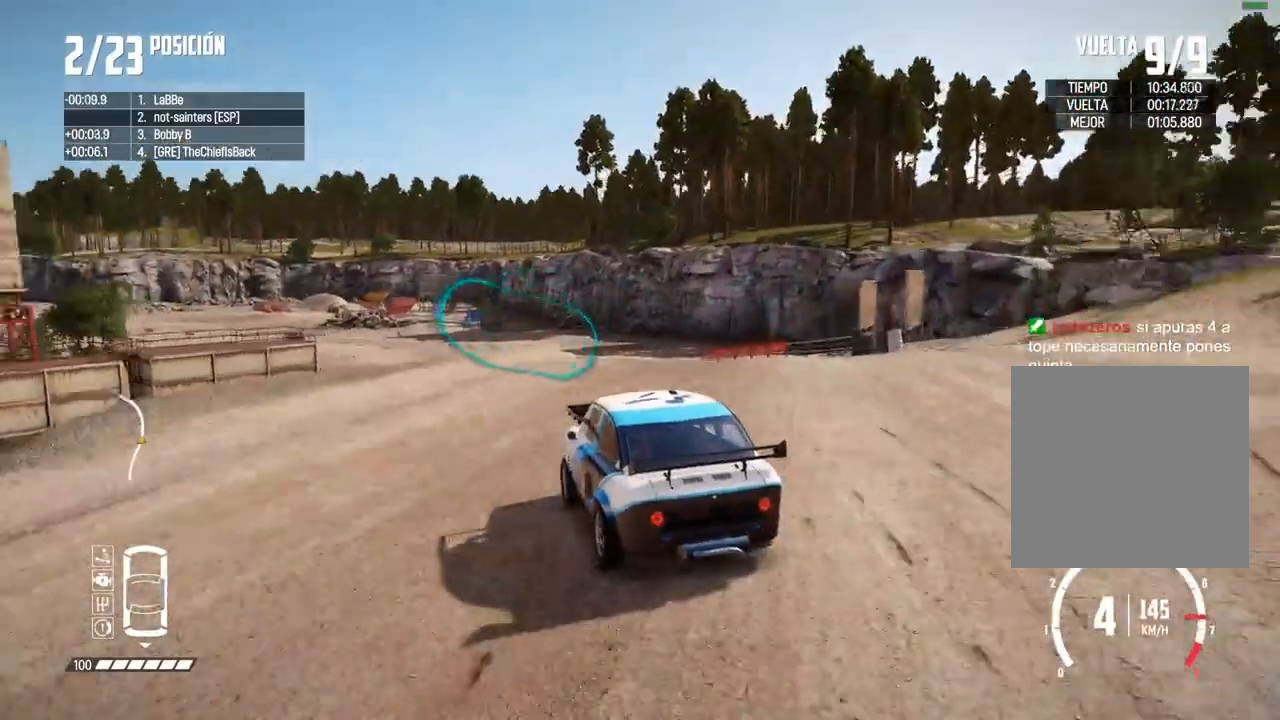
{"buttons": ["R2"], "left_stick": "right", "right_stick": "center", "events": [[67, "left_stick", "right"], [183, "left_stick", "center"], [483, "left_stick", "right"]]}
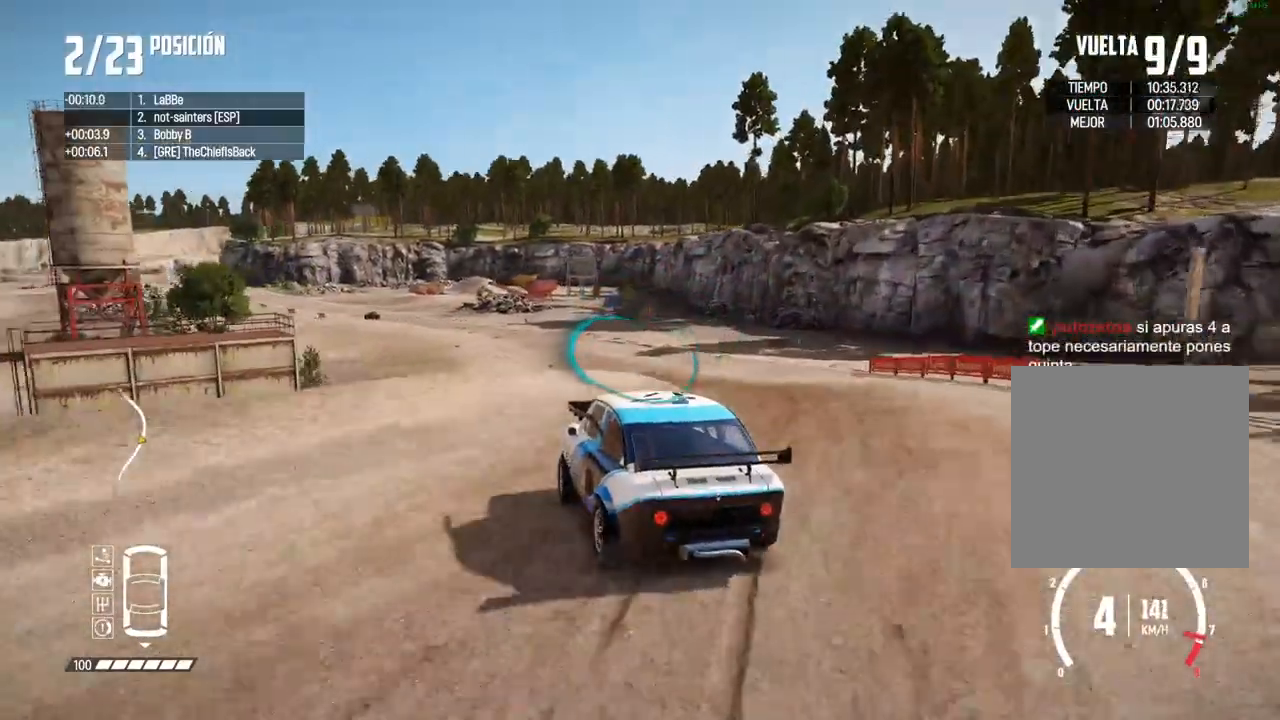
{"buttons": ["R2"], "left_stick": "right", "right_stick": "center", "events": []}
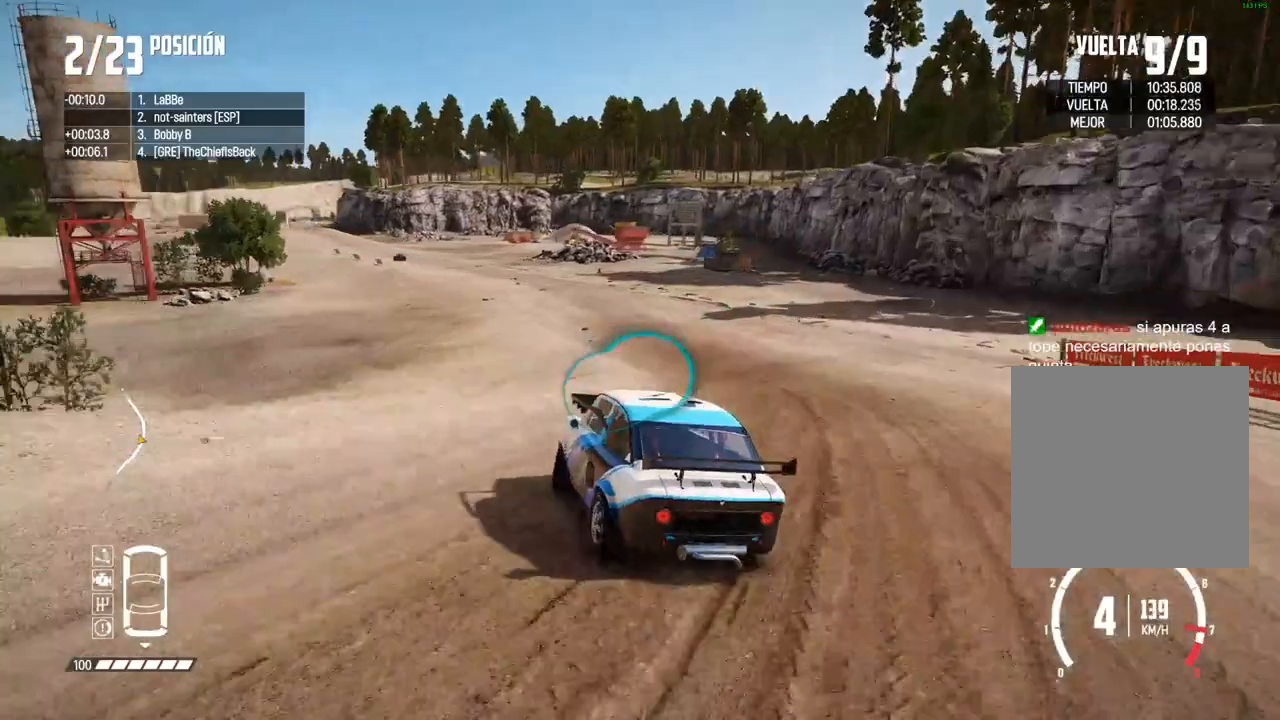
{"buttons": ["R2"], "left_stick": "center", "right_stick": "center", "events": [[500, "left_stick", "center"]]}
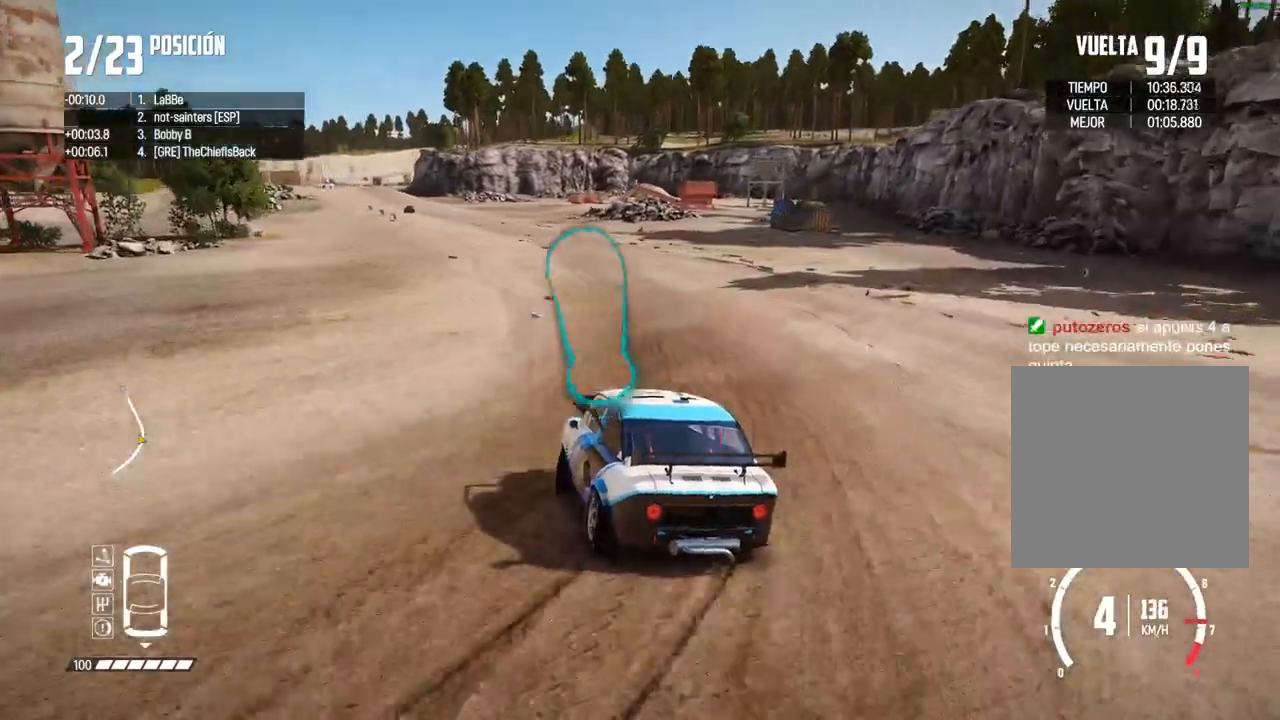
{"buttons": ["R2"], "left_stick": "left", "right_stick": "center", "events": [[117, "left_stick", "right"], [250, "left_stick", "center"], [333, "left_stick", "right"], [417, "left_stick", "center"], [467, "left_stick", "left"]]}
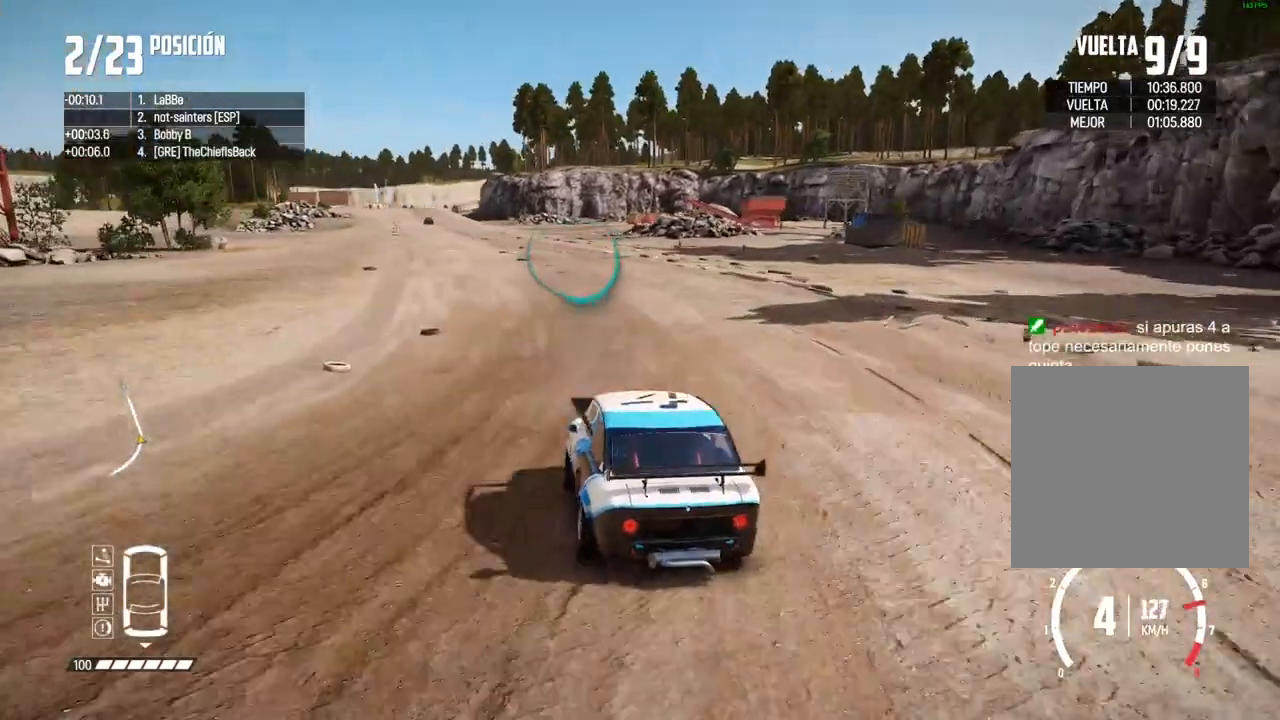
{"buttons": ["R2"], "left_stick": "left", "right_stick": "center", "events": [[283, "left_stick", "center"], [417, "left_stick", "left"]]}
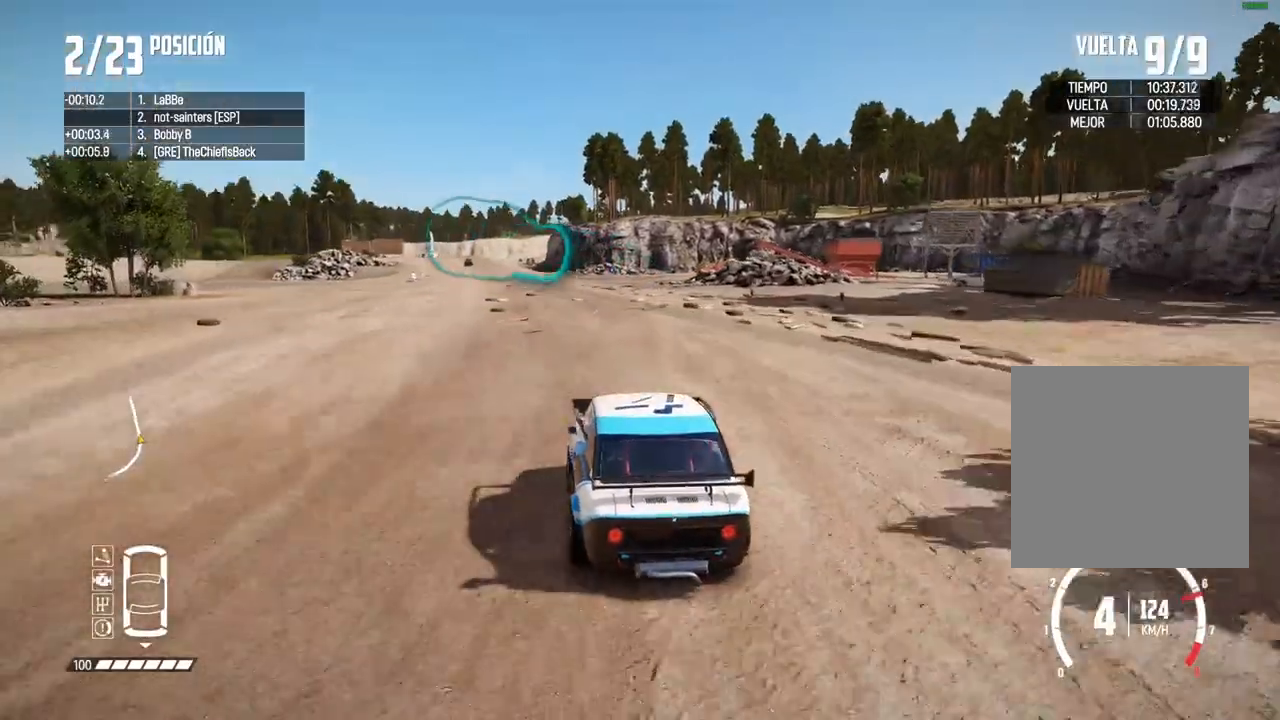
{"buttons": ["R2"], "left_stick": "center", "right_stick": "center", "events": [[17, "left_stick", "center"], [117, "left_stick", "left"], [217, "left_stick", "center"], [317, "left_stick", "left"], [467, "left_stick", "center"]]}
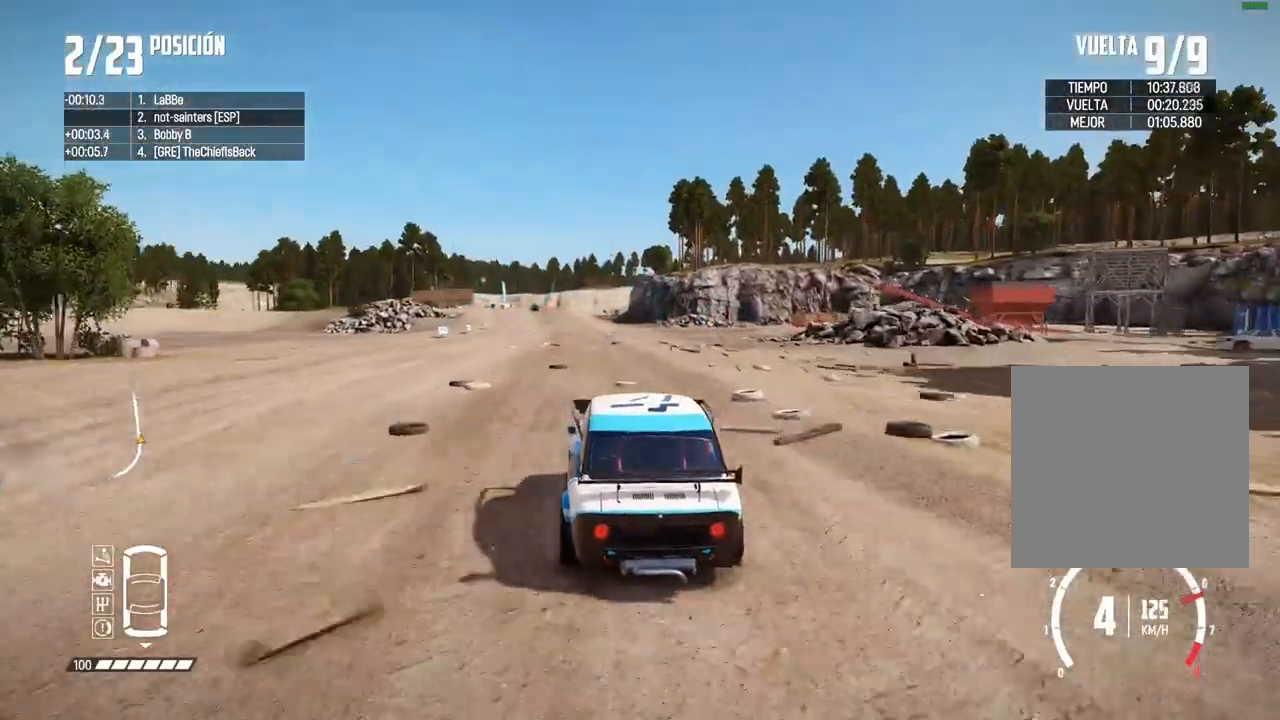
{"buttons": ["R2"], "left_stick": "center", "right_stick": "center", "events": [[283, "left_stick", "left"], [433, "left_stick", "center"]]}
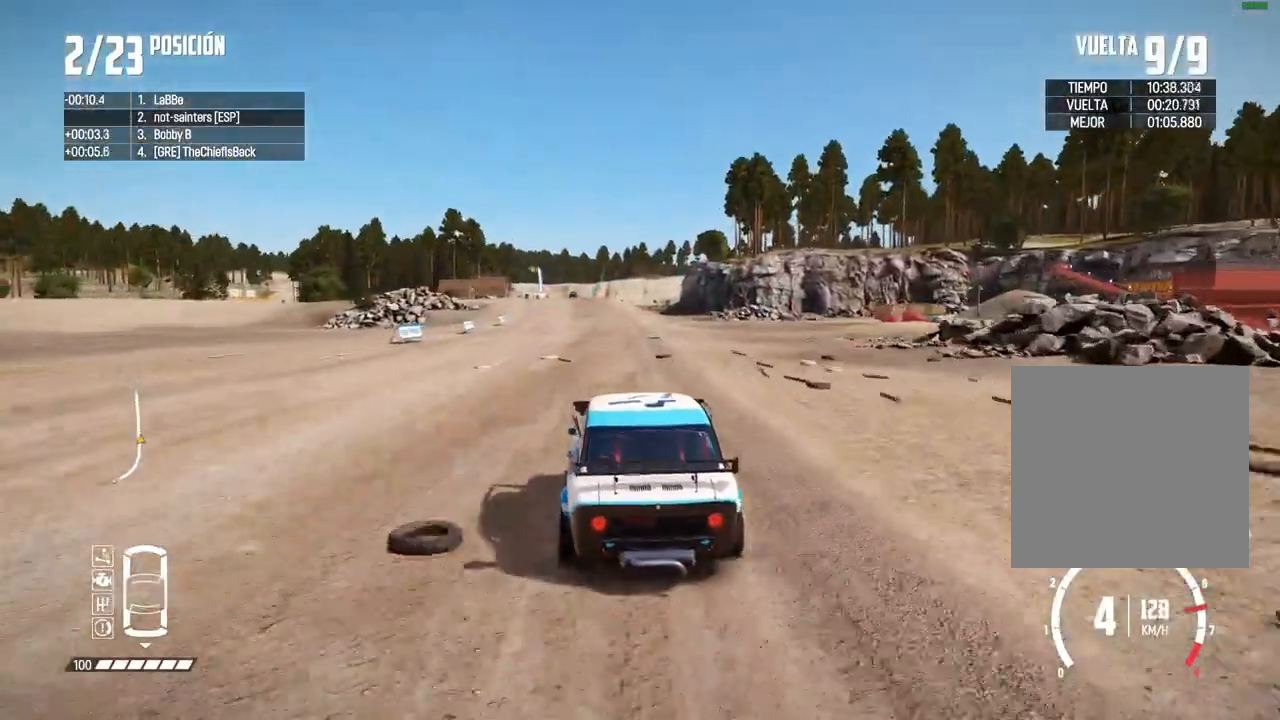
{"buttons": ["R2"], "left_stick": "center", "right_stick": "center", "events": [[33, "left_stick", "left"], [150, "left_stick", "center"], [250, "left_stick", "left"], [333, "left_stick", "center"]]}
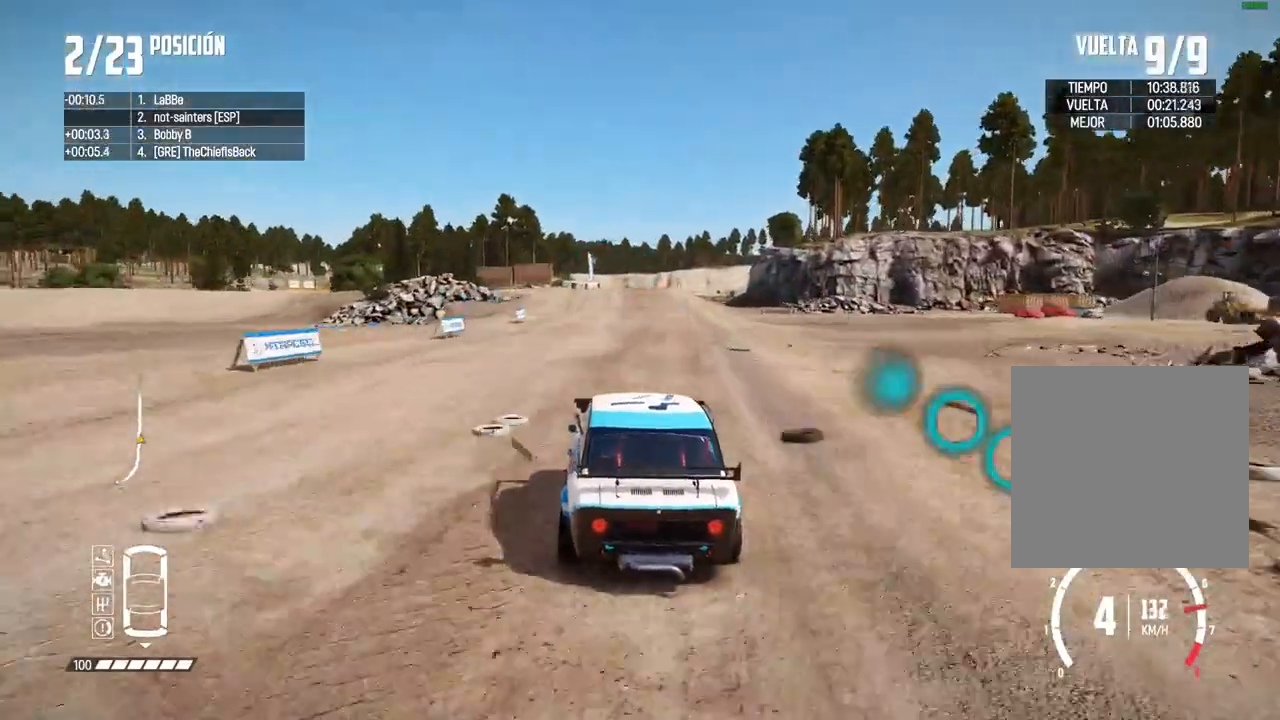
{"buttons": ["R2"], "left_stick": "center", "right_stick": "center", "events": [[100, "DPAD_DOWN", "down"], [150, "DPAD_DOWN", "up"]]}